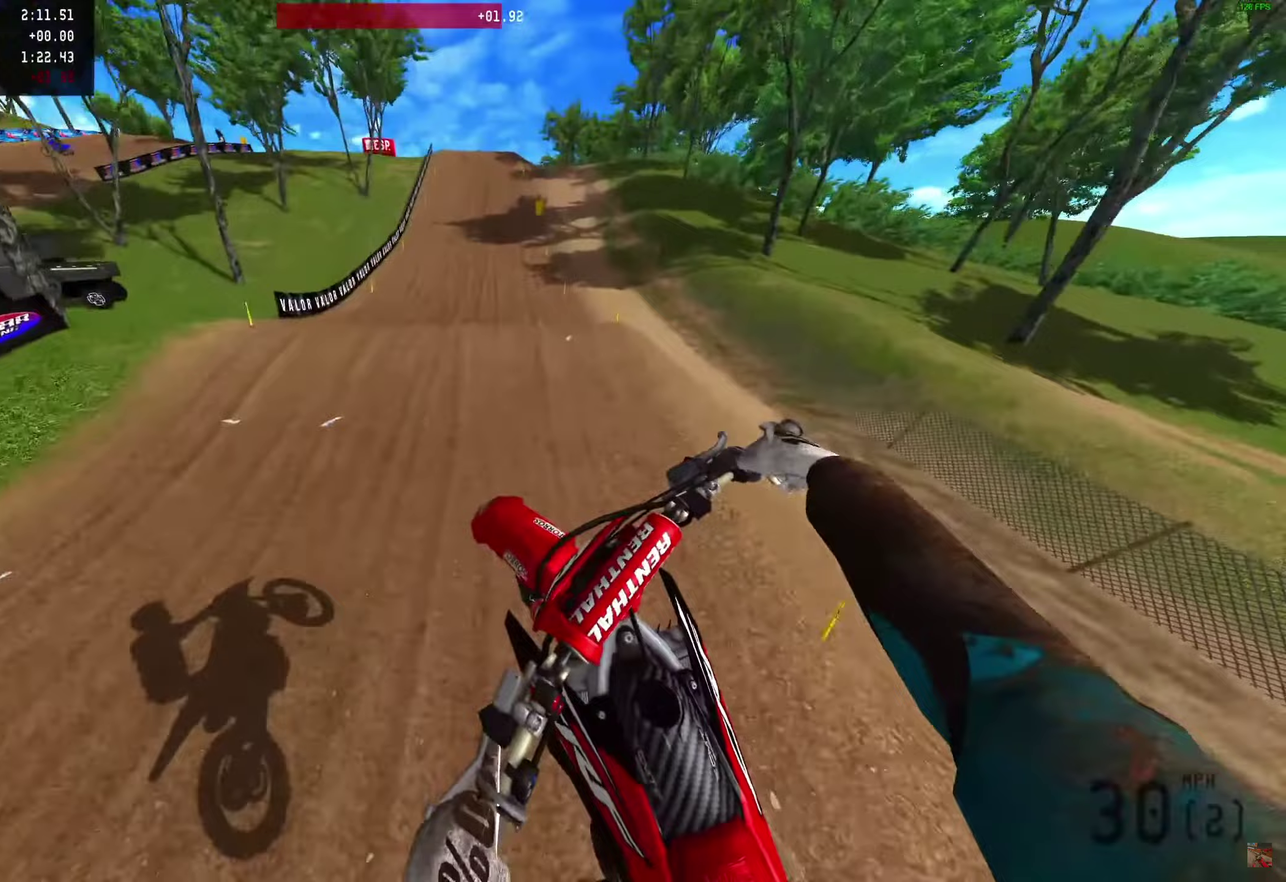
Gameplay with a controller (PlayStation layout); each line is a JSON object with the inputs held at the frame after it (dt_ms = milliseconds from this image to that frame). "events" lists button and stick changes between this image and that frame as [ms after this image, input, new state], when the widget could be followed in between. Not read: R1.
{"dt_ms": 700, "buttons": ["R2"], "left_stick": "center", "right_stick": "down-left", "events": [[50, "R2", "down"], [317, "left_stick", "center"]]}
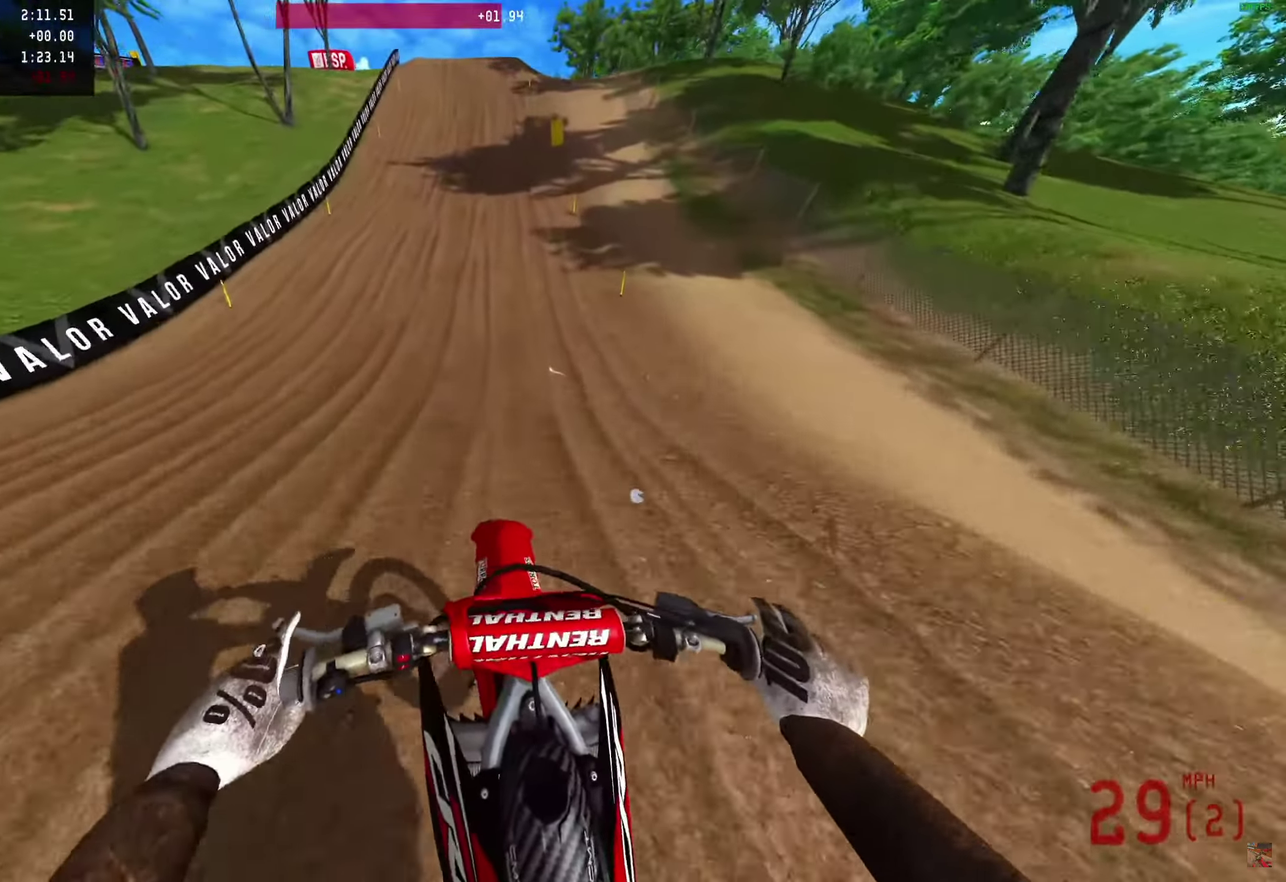
{"dt_ms": 300, "buttons": ["R2"], "left_stick": "center", "right_stick": "center", "events": [[33, "right_stick", "down"], [217, "right_stick", "center"]]}
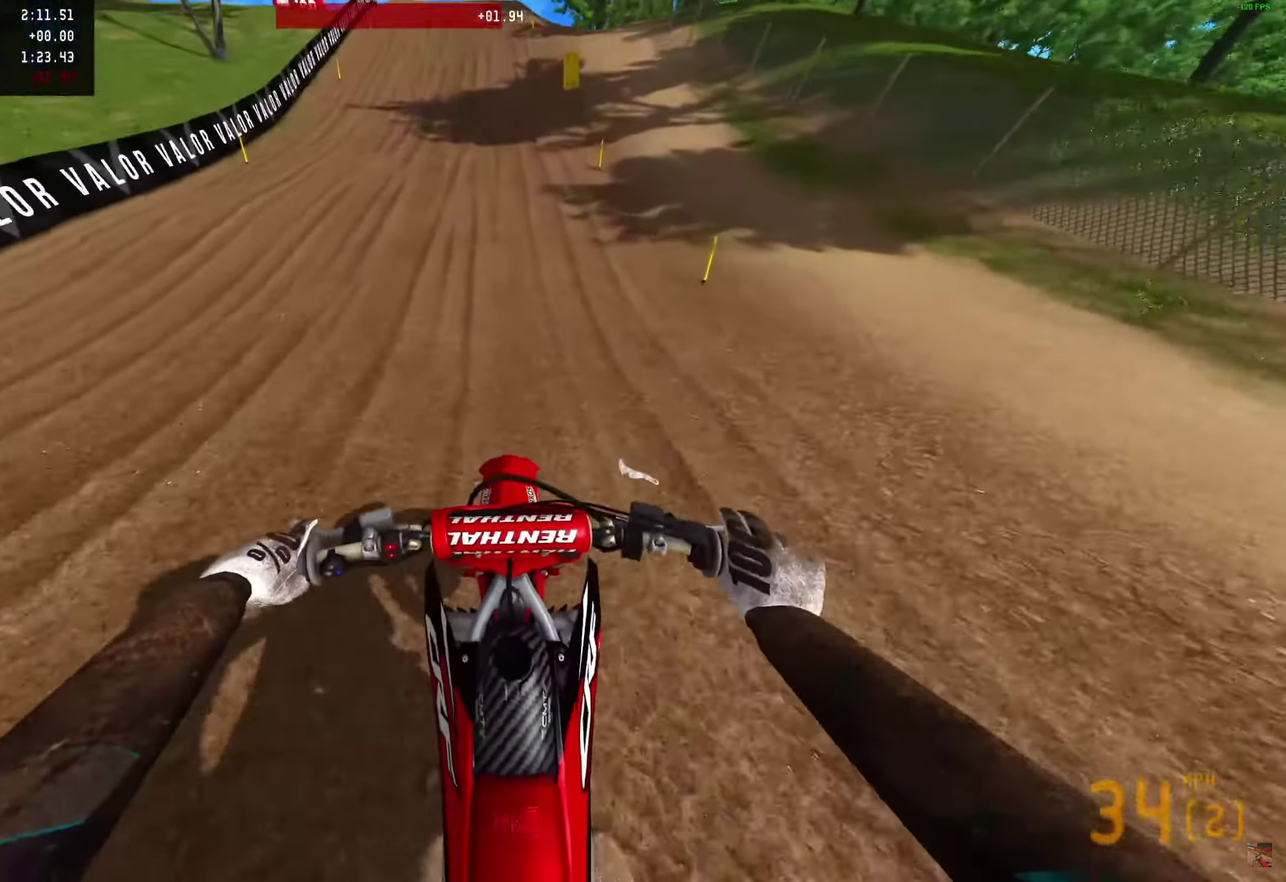
{"dt_ms": 700, "buttons": ["R2"], "left_stick": "center", "right_stick": "up", "events": [[200, "right_stick", "up"], [450, "right_stick", "center"], [667, "right_stick", "up"]]}
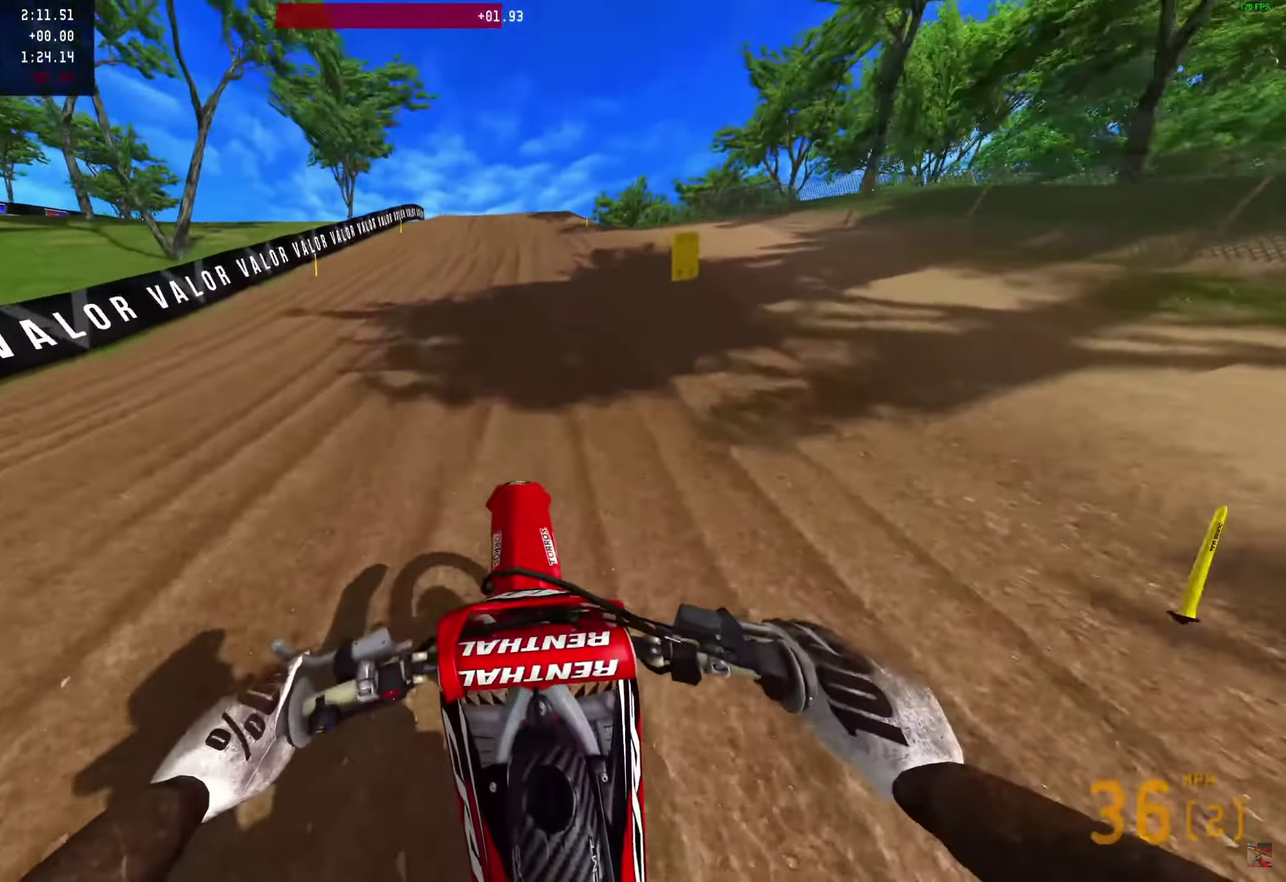
{"dt_ms": 300, "buttons": ["R2"], "left_stick": "center", "right_stick": "up", "events": []}
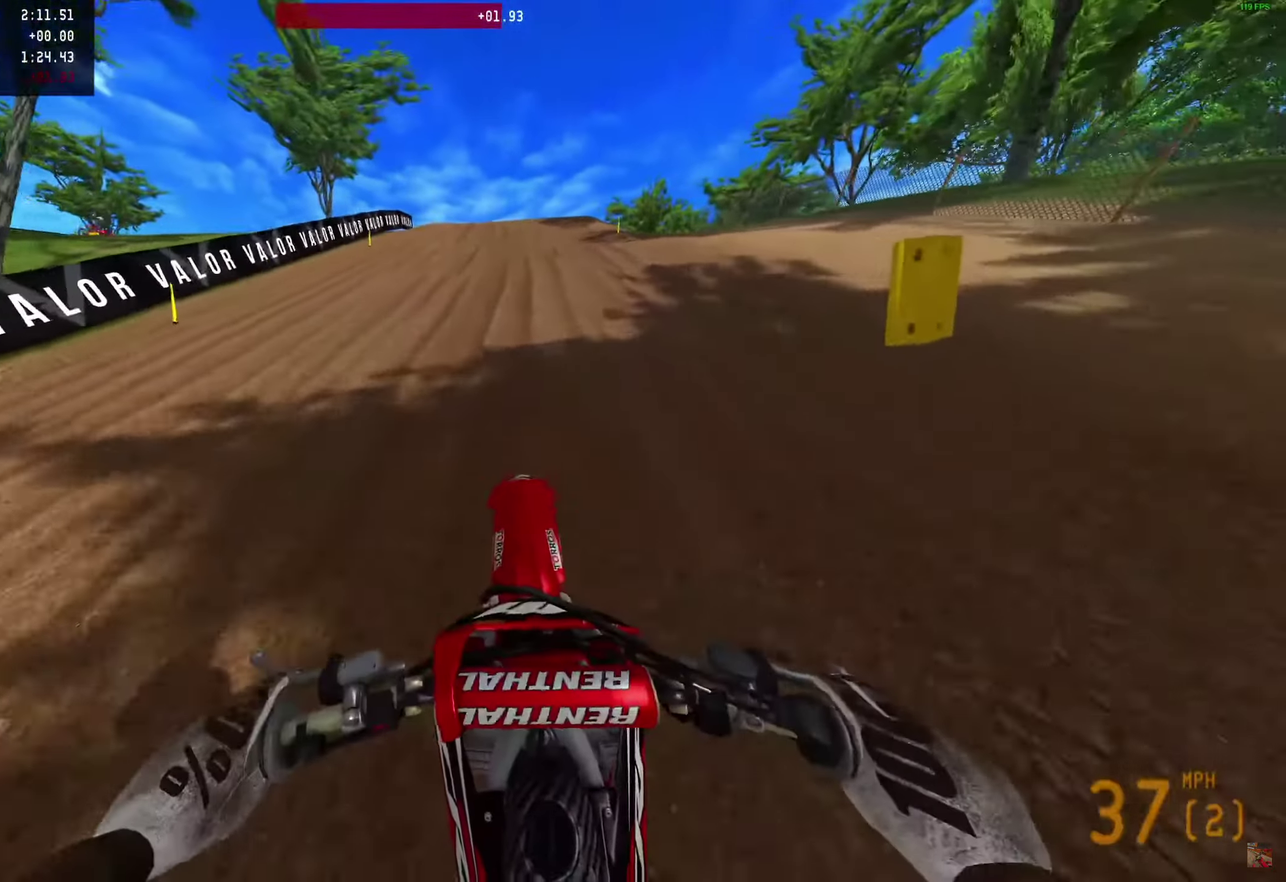
{"dt_ms": 600, "buttons": ["R2"], "left_stick": "center", "right_stick": "up", "events": []}
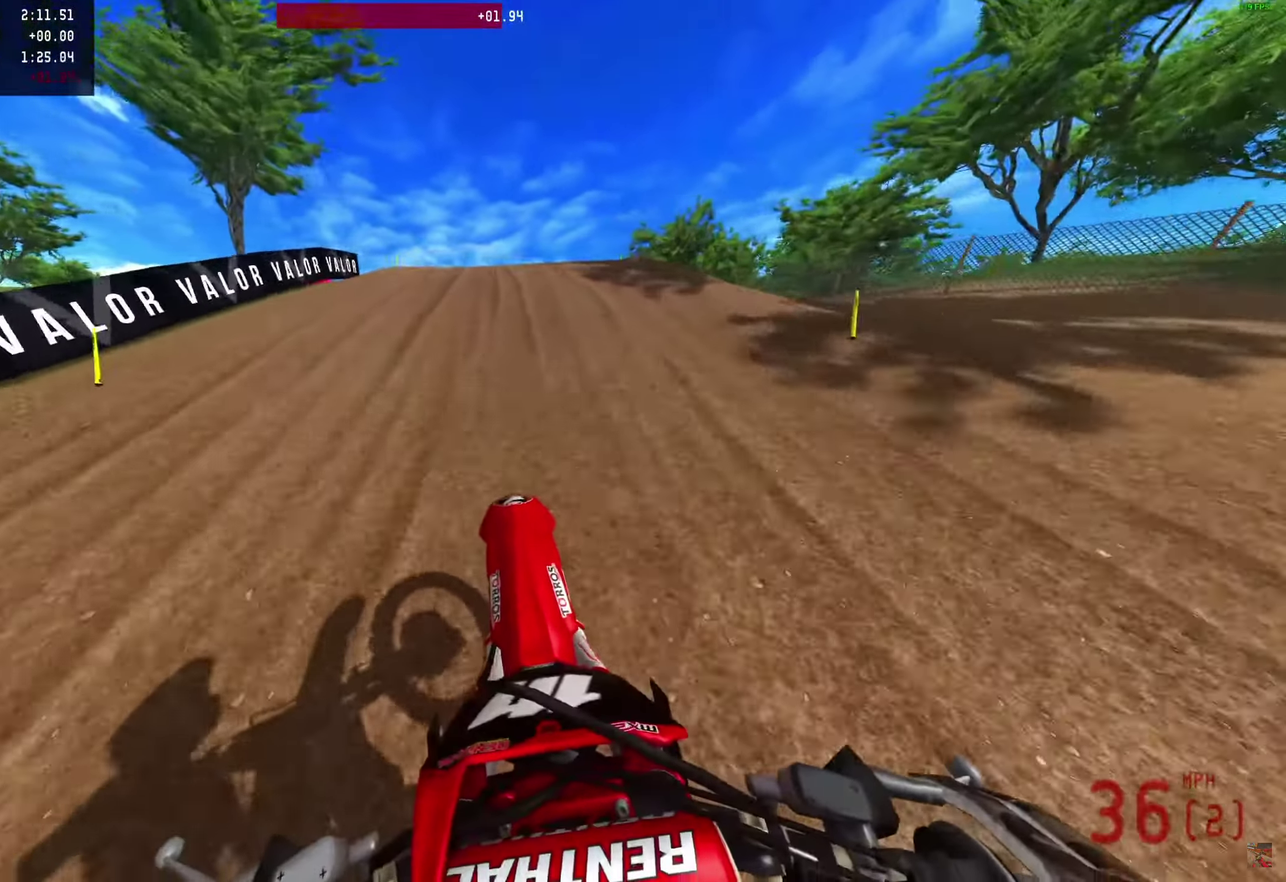
{"dt_ms": 400, "buttons": [], "left_stick": "center", "right_stick": "up"}
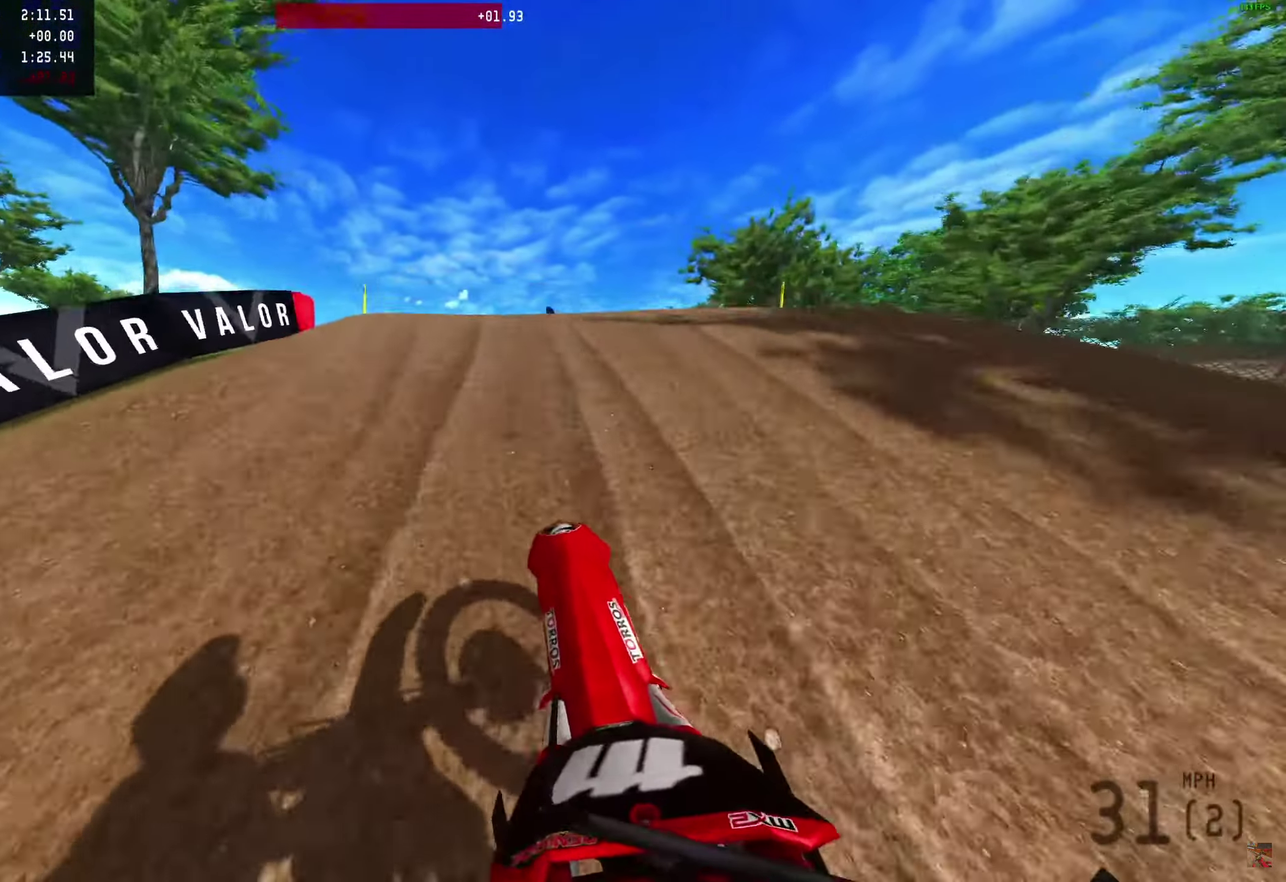
{"dt_ms": 500, "buttons": [], "left_stick": "center", "right_stick": "up-right"}
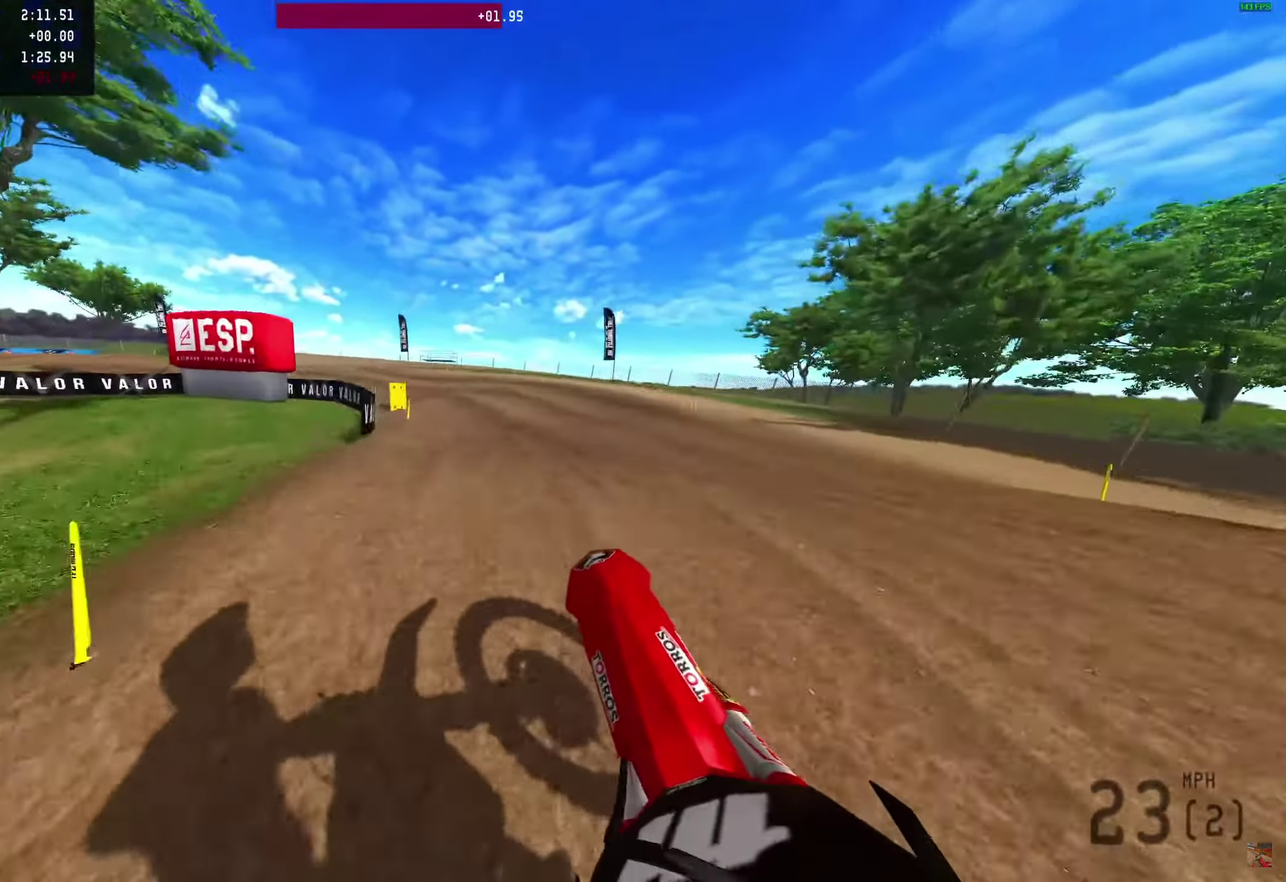
{"dt_ms": 500, "buttons": ["R2"], "left_stick": "right", "right_stick": "up-right"}
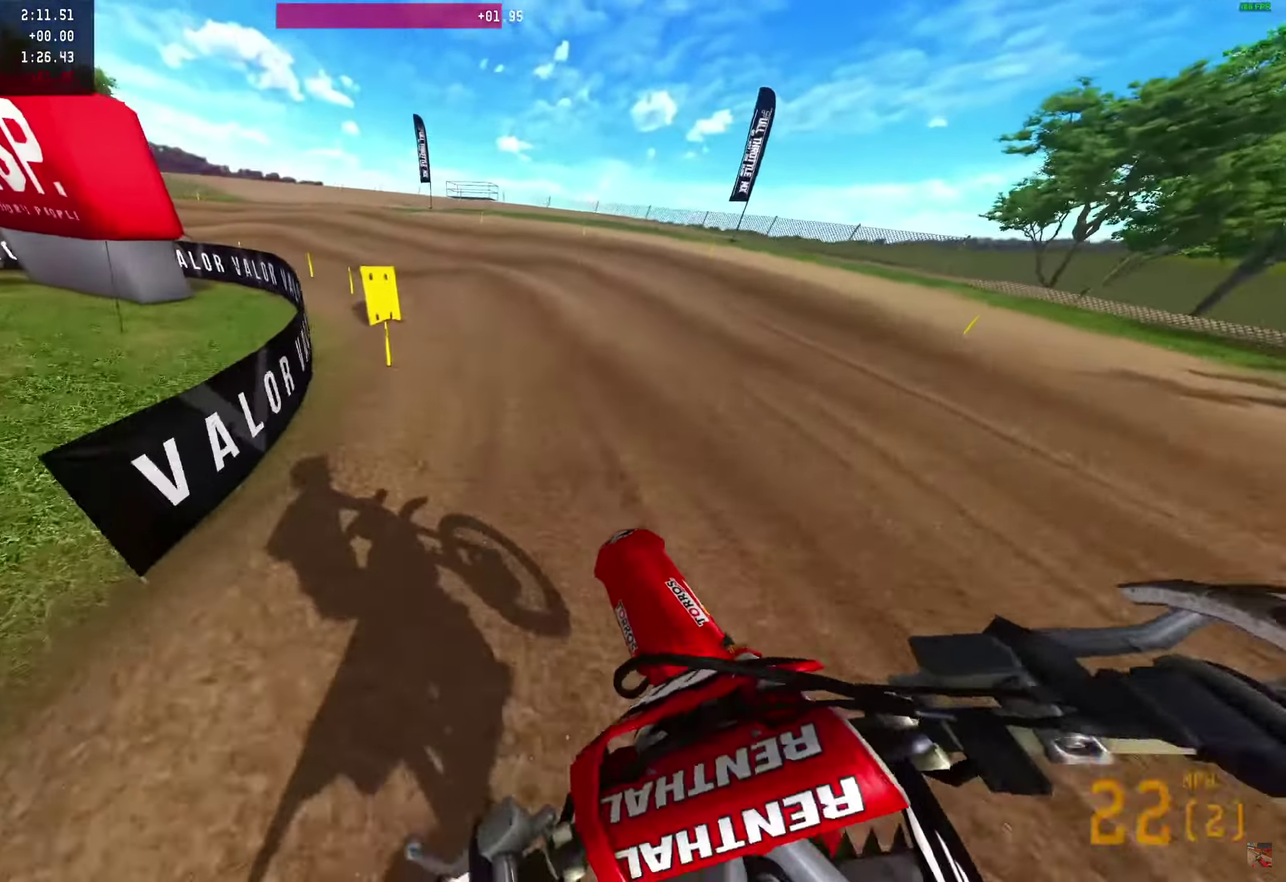
{"dt_ms": 500, "buttons": [], "left_stick": "center", "right_stick": "up", "events": [[100, "right_stick", "center"], [117, "left_stick", "center"], [233, "R2", "up"], [317, "right_stick", "up"], [400, "R2", "down"], [450, "R2", "up"]]}
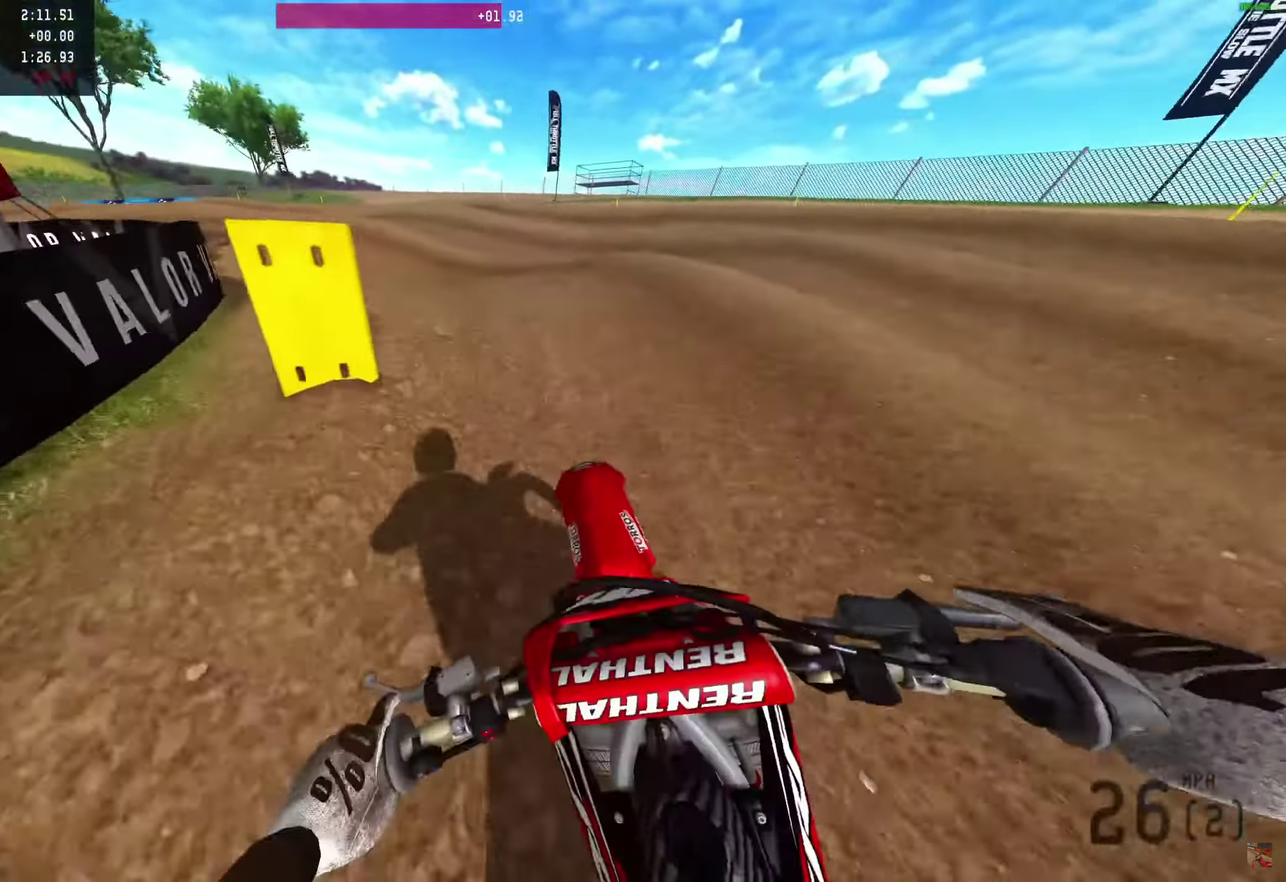
{"dt_ms": 500, "buttons": [], "left_stick": "left", "right_stick": "right", "events": [[67, "left_stick", "left"], [133, "left_stick", "up-left"], [233, "left_stick", "left"], [400, "right_stick", "right"]]}
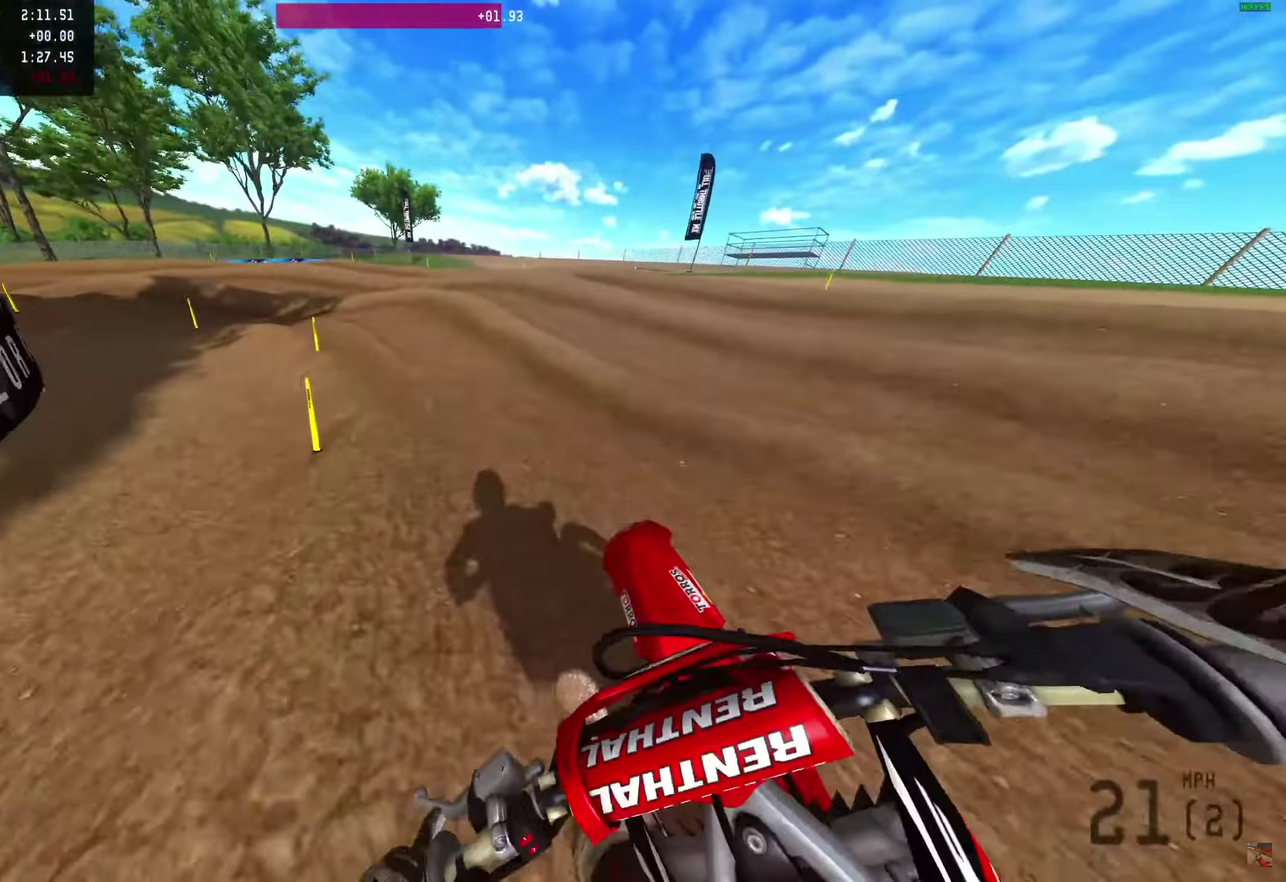
{"dt_ms": 400, "buttons": ["R2"], "left_stick": "center", "right_stick": "center"}
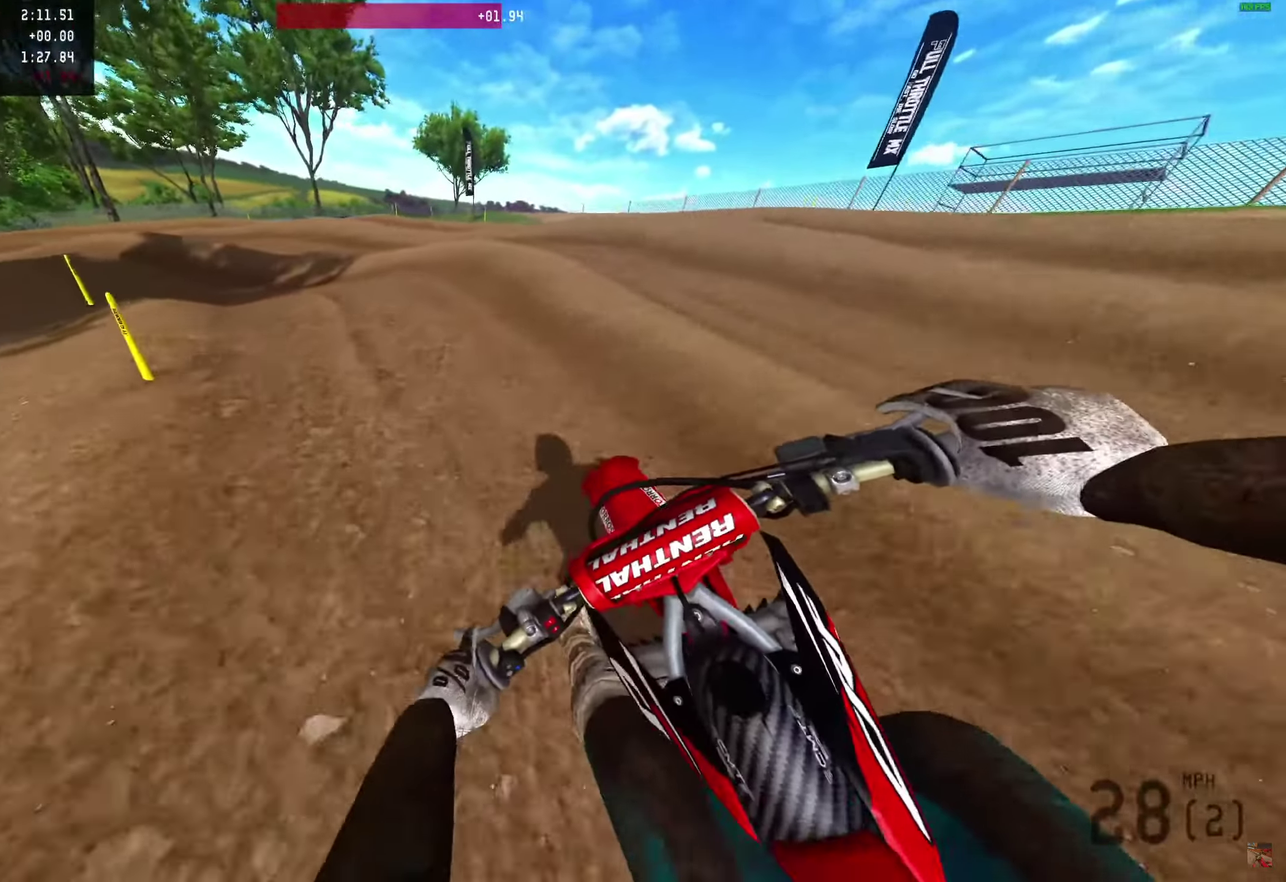
{"dt_ms": 600, "buttons": [], "left_stick": "left", "right_stick": "down-right"}
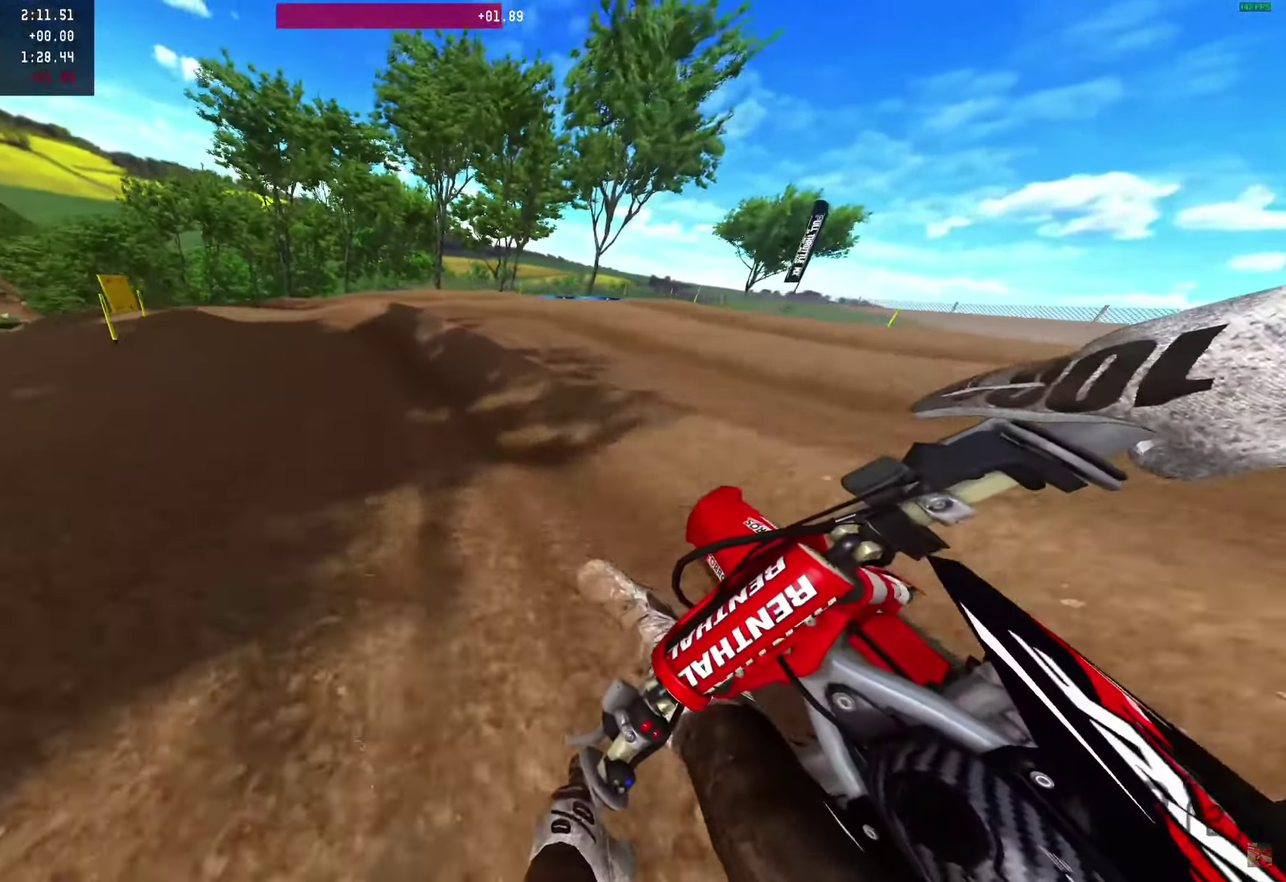
{"dt_ms": 600, "buttons": ["R2"], "left_stick": "left", "right_stick": "right", "events": [[67, "R2", "down"], [550, "right_stick", "right"]]}
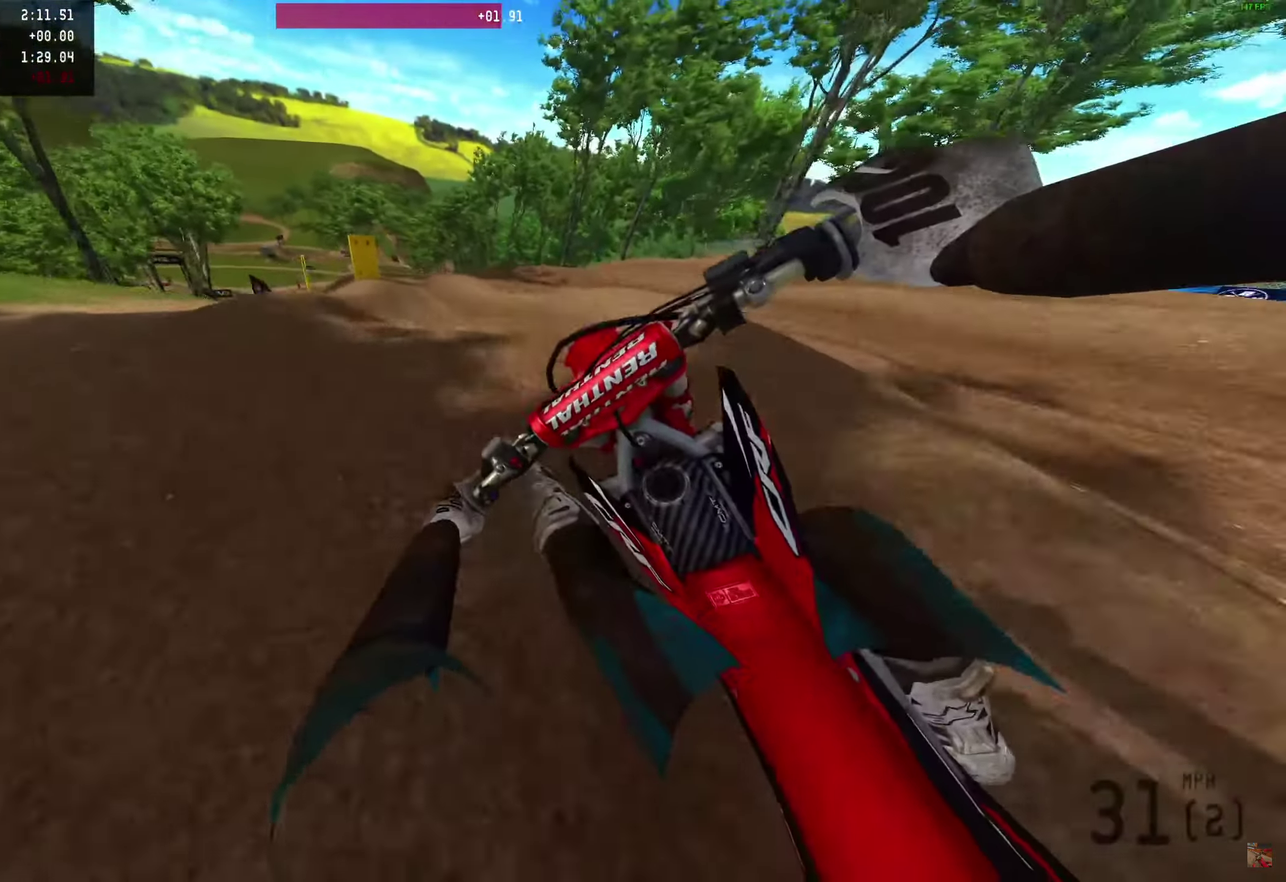
{"dt_ms": 400, "buttons": [], "left_stick": "left", "right_stick": "center", "events": [[17, "right_stick", "up-right"], [267, "R2", "up"], [300, "right_stick", "center"]]}
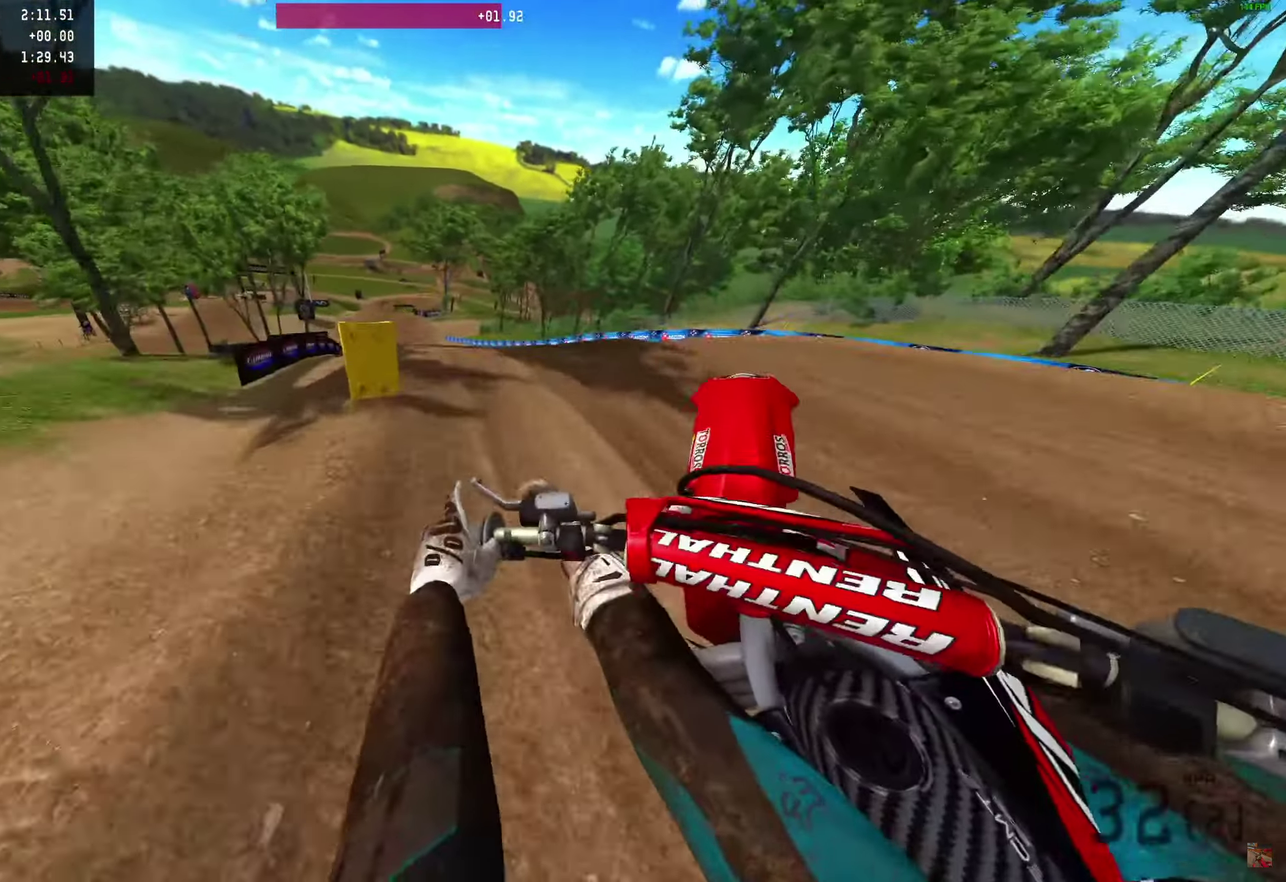
{"dt_ms": 600, "buttons": ["R2"], "left_stick": "center", "right_stick": "down-right"}
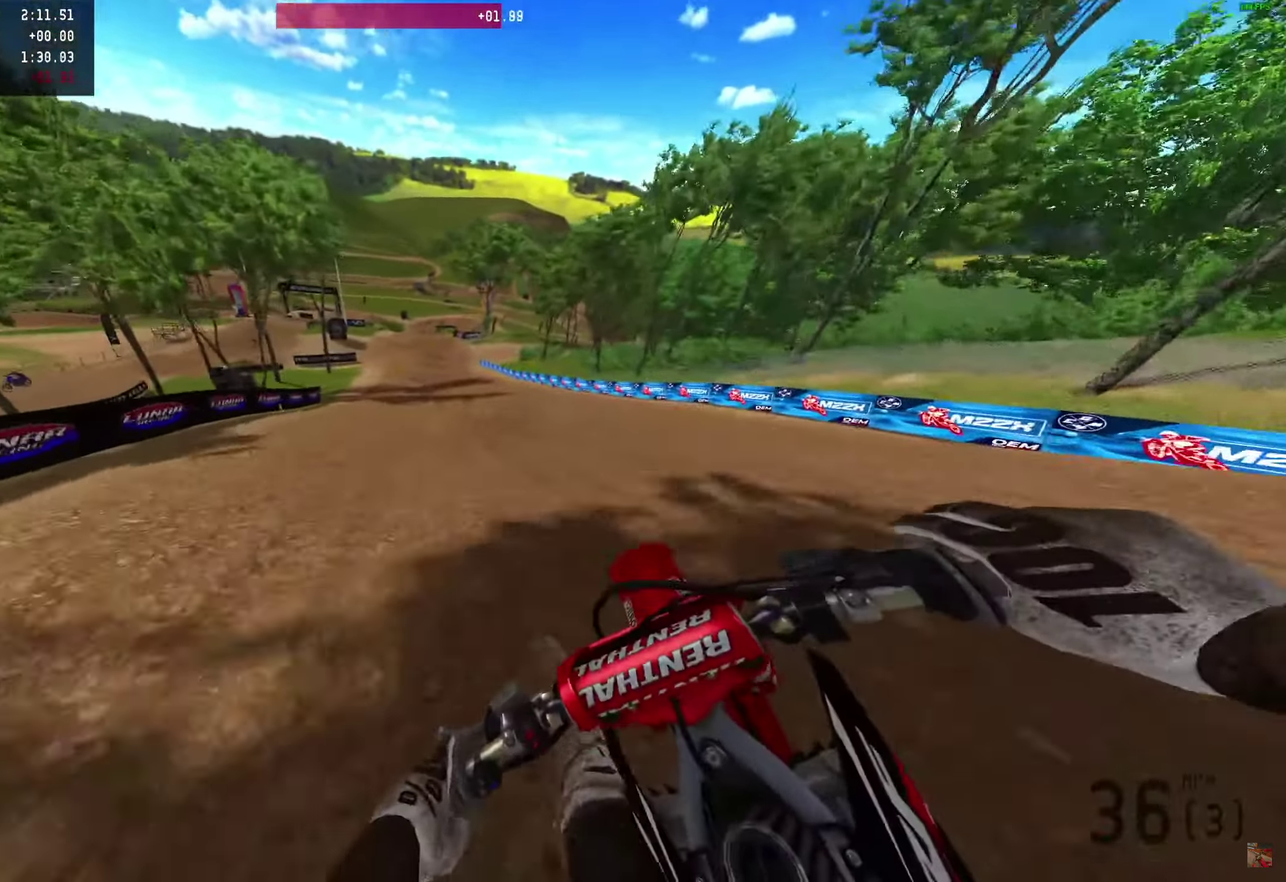
{"dt_ms": 400, "buttons": ["R2"], "left_stick": "center", "right_stick": "up-right"}
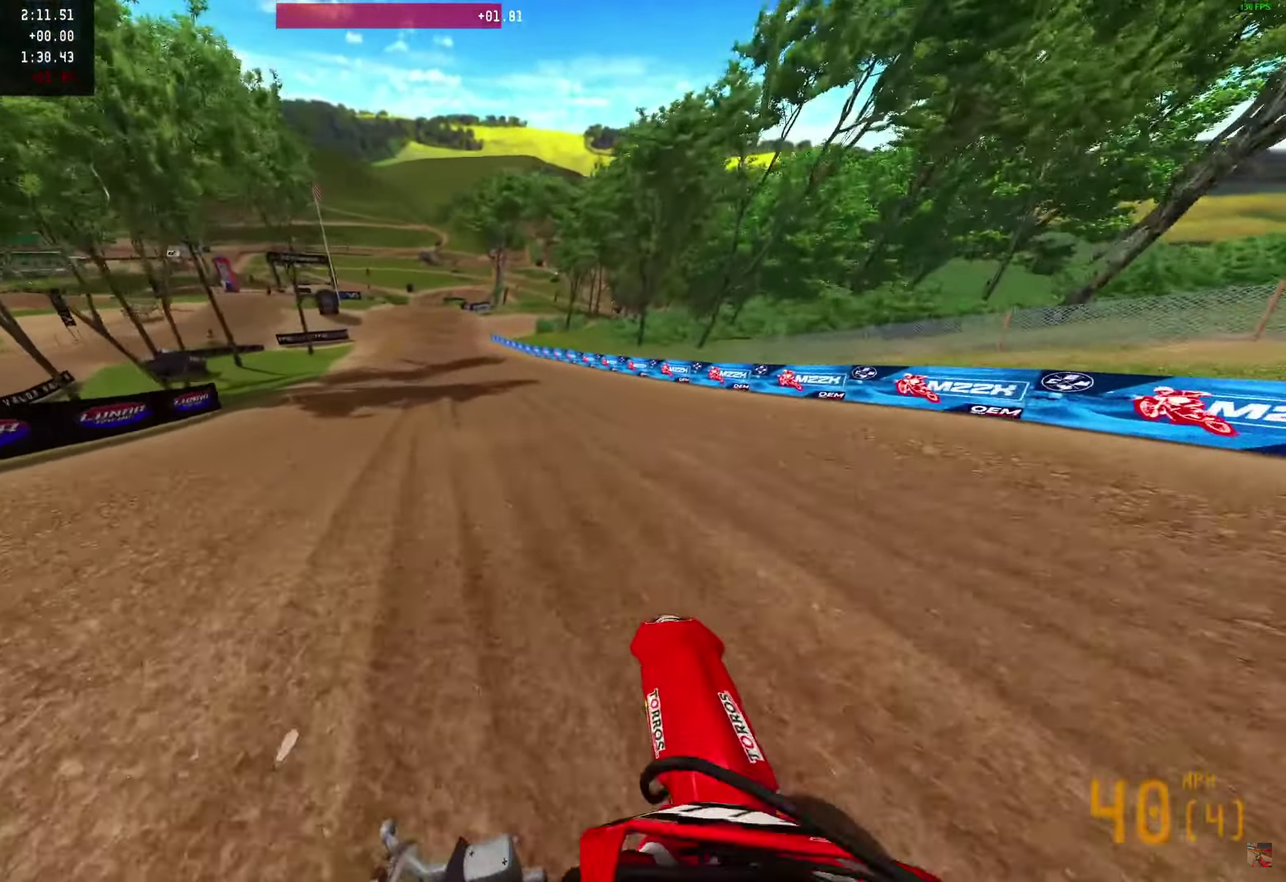
{"dt_ms": 500, "buttons": ["R2"], "left_stick": "center", "right_stick": "up-right"}
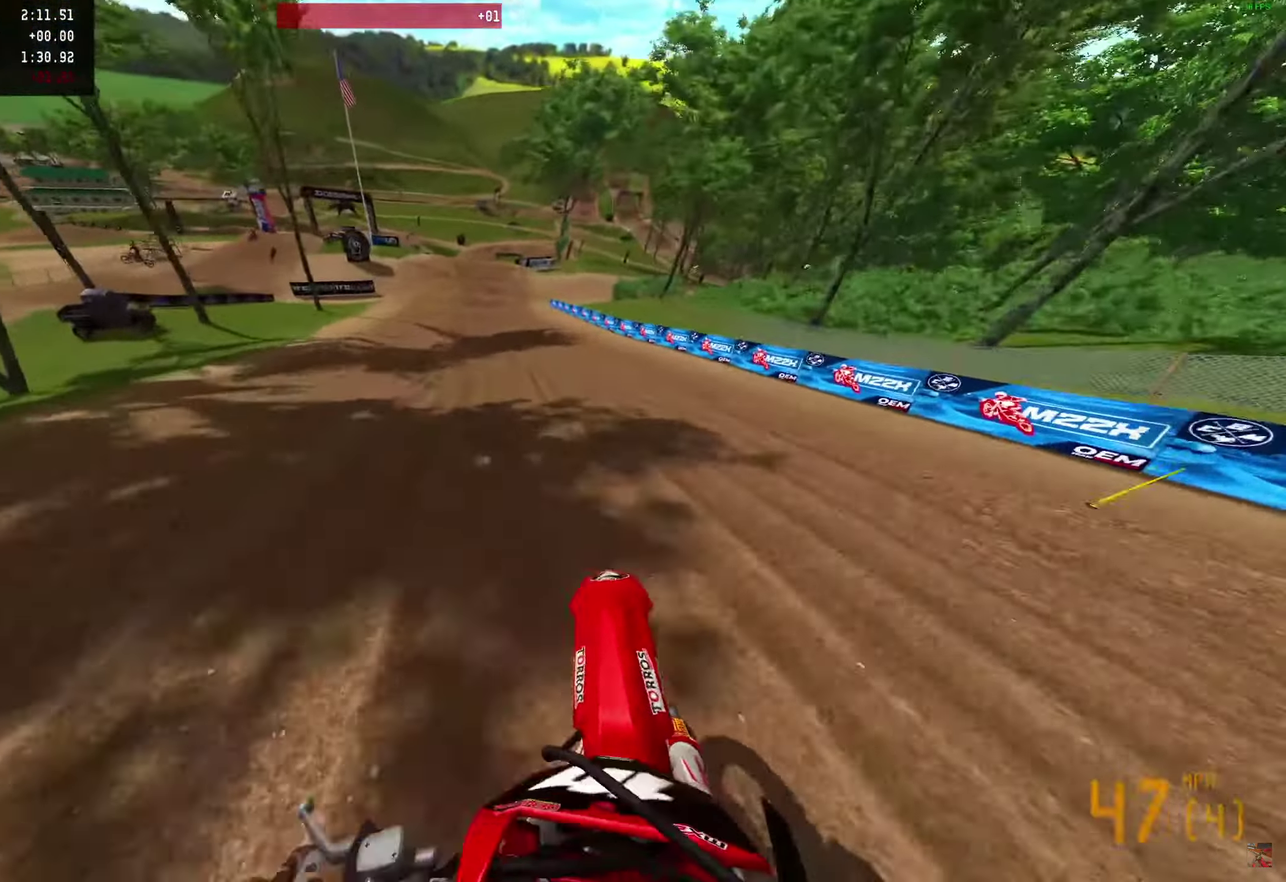
{"dt_ms": 500, "buttons": ["R2"], "left_stick": "center", "right_stick": "center", "events": [[483, "right_stick", "center"]]}